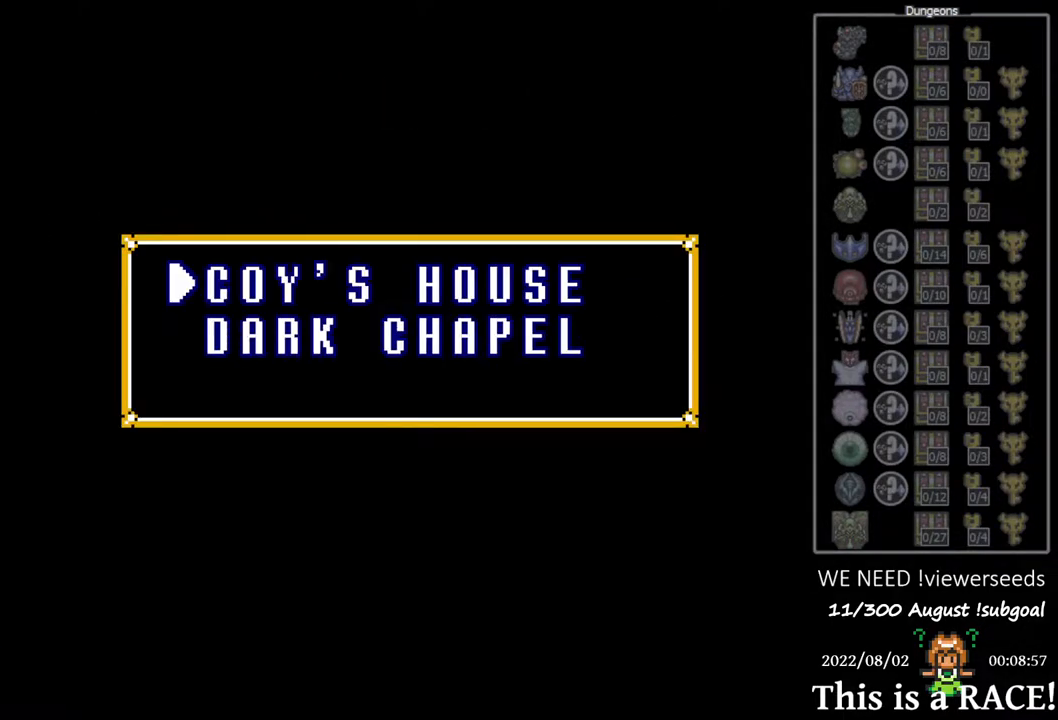
Gameplay with a controller (Nintendo layout); each line is a JSON object with the inputs held at the frame after it. "events" lists button and stick changes between this image and that frame as [ms after this image, input, new state], when the widget could be followed in between. Not read: L3 R3.
{"buttons": [], "events": []}
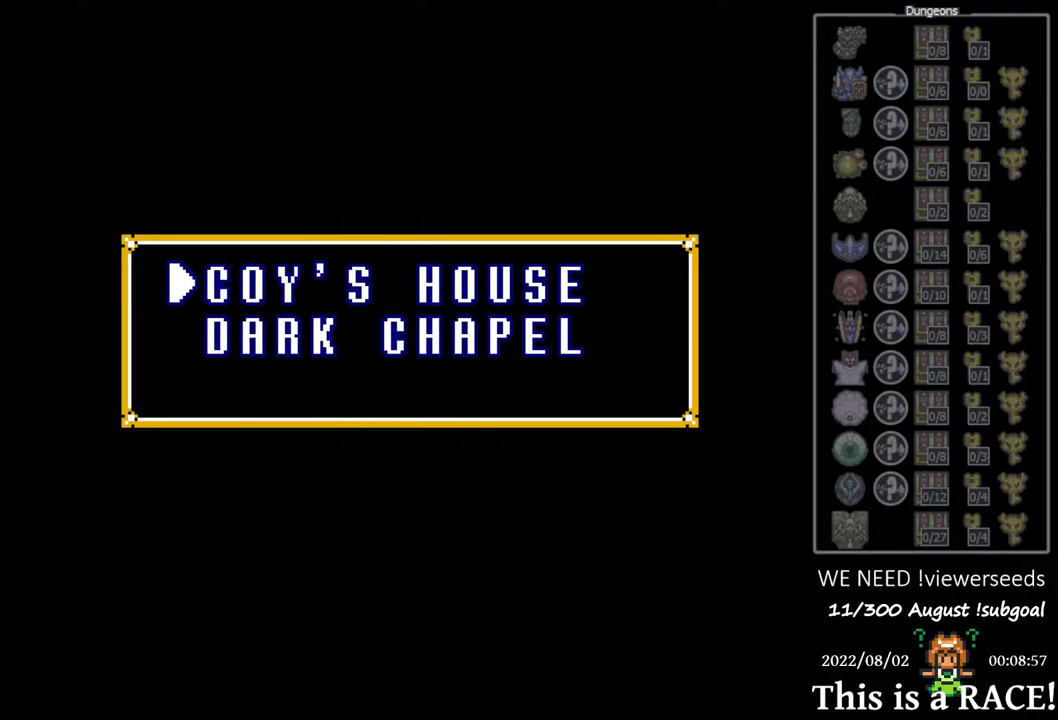
{"buttons": [], "events": []}
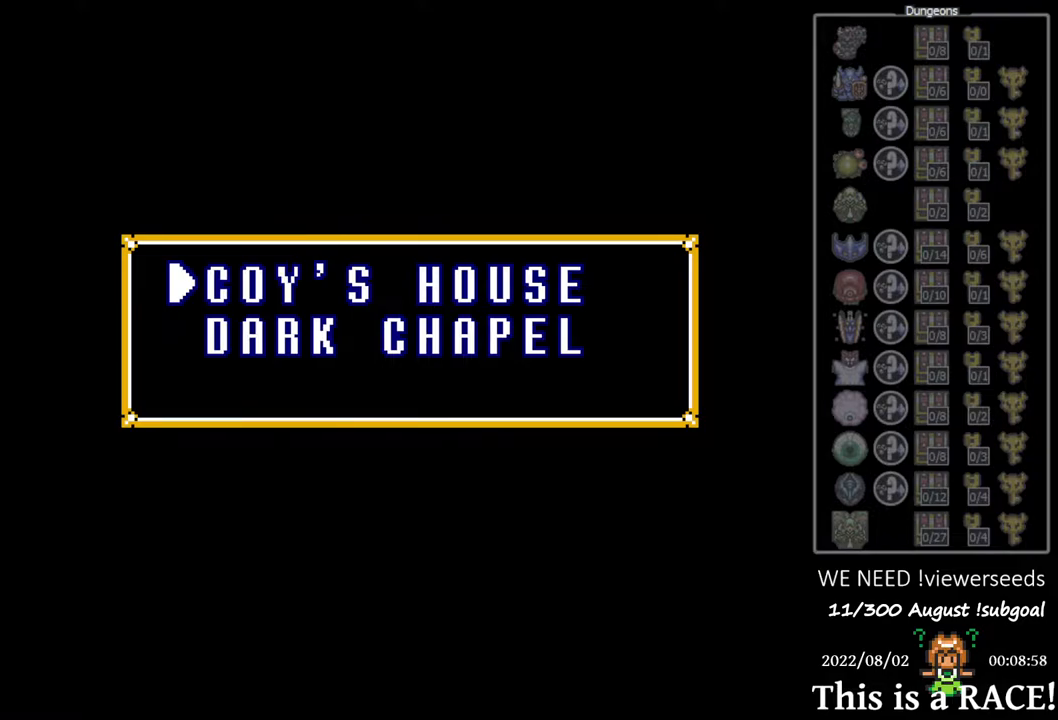
{"buttons": [], "events": [[133, "A", "down"], [167, "A", "up"], [267, "A", "down"], [333, "A", "up"], [417, "A", "down"], [483, "A", "up"]]}
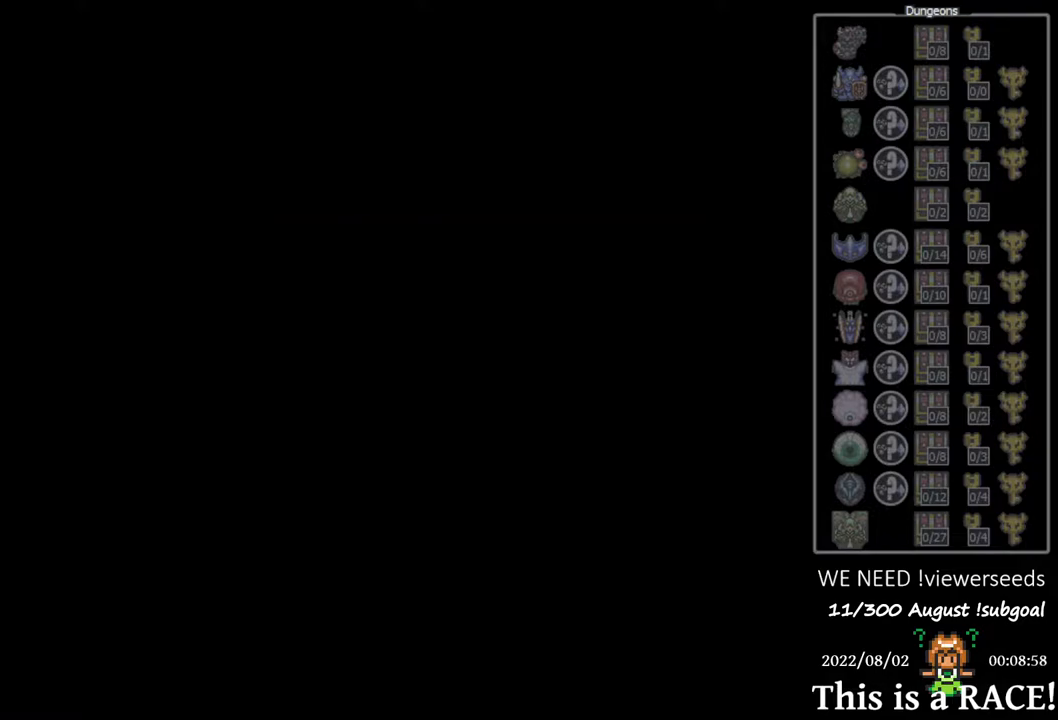
{"buttons": [], "events": []}
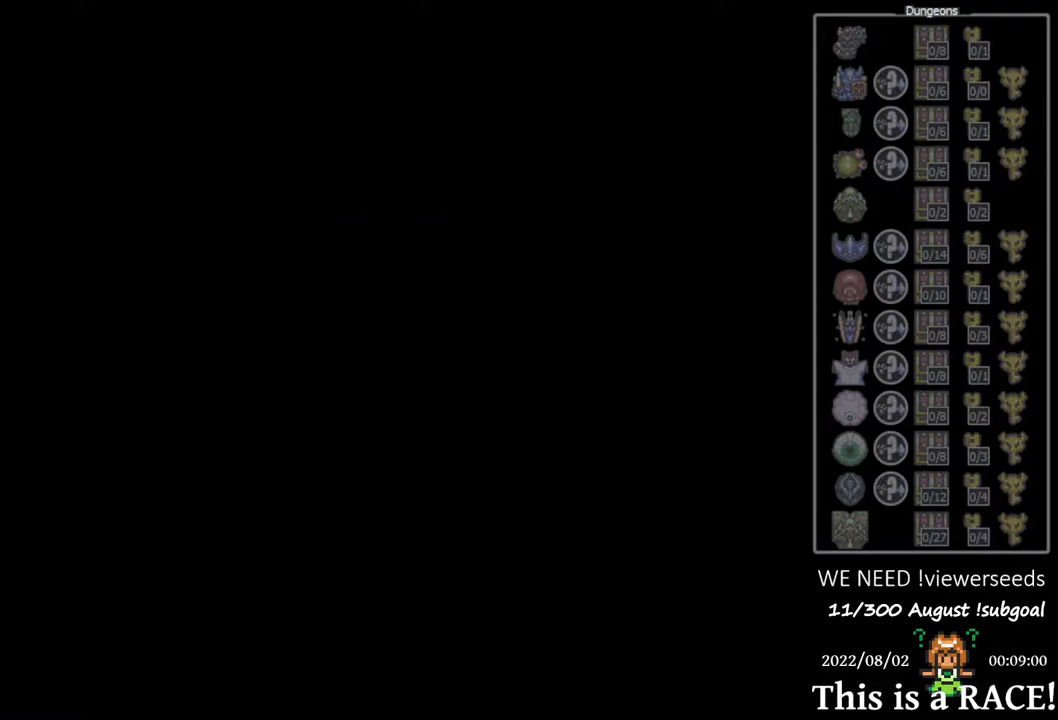
{"buttons": ["DPAD_DOWN"], "events": [[467, "DPAD_DOWN", "down"]]}
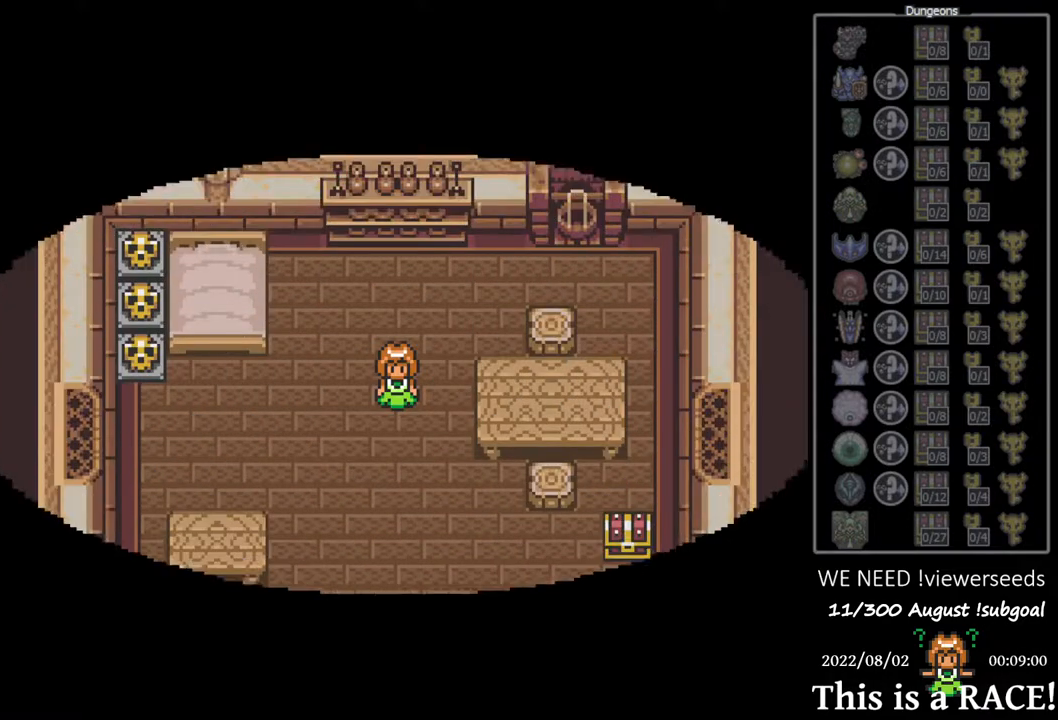
{"buttons": ["DPAD_DOWN"], "events": []}
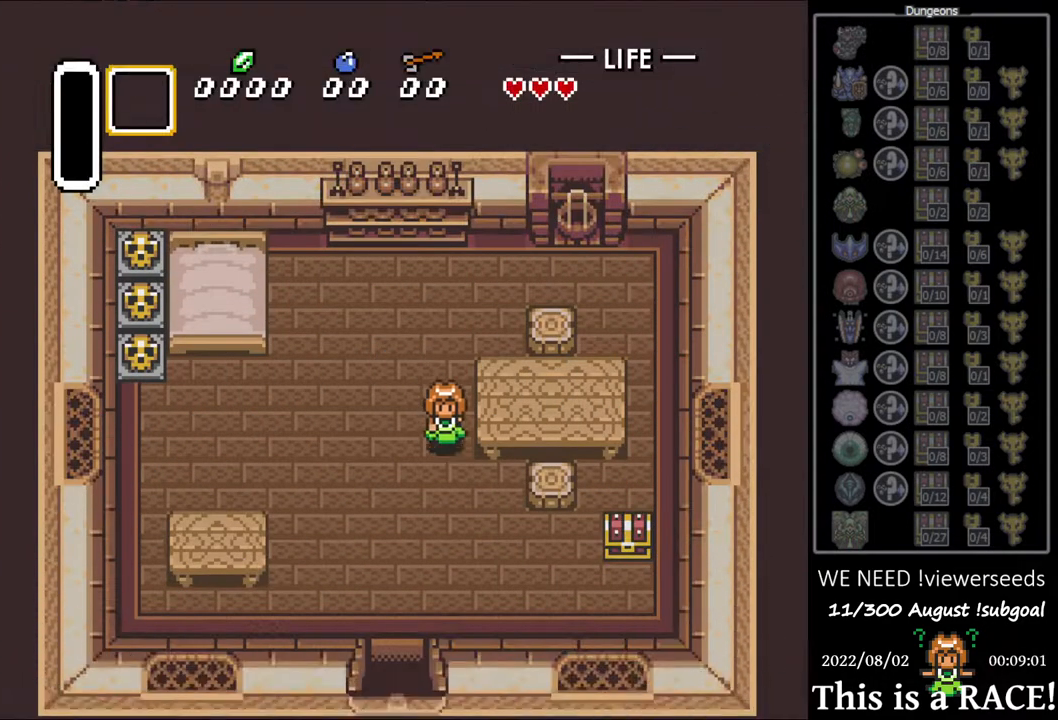
{"buttons": ["DPAD_DOWN"], "events": []}
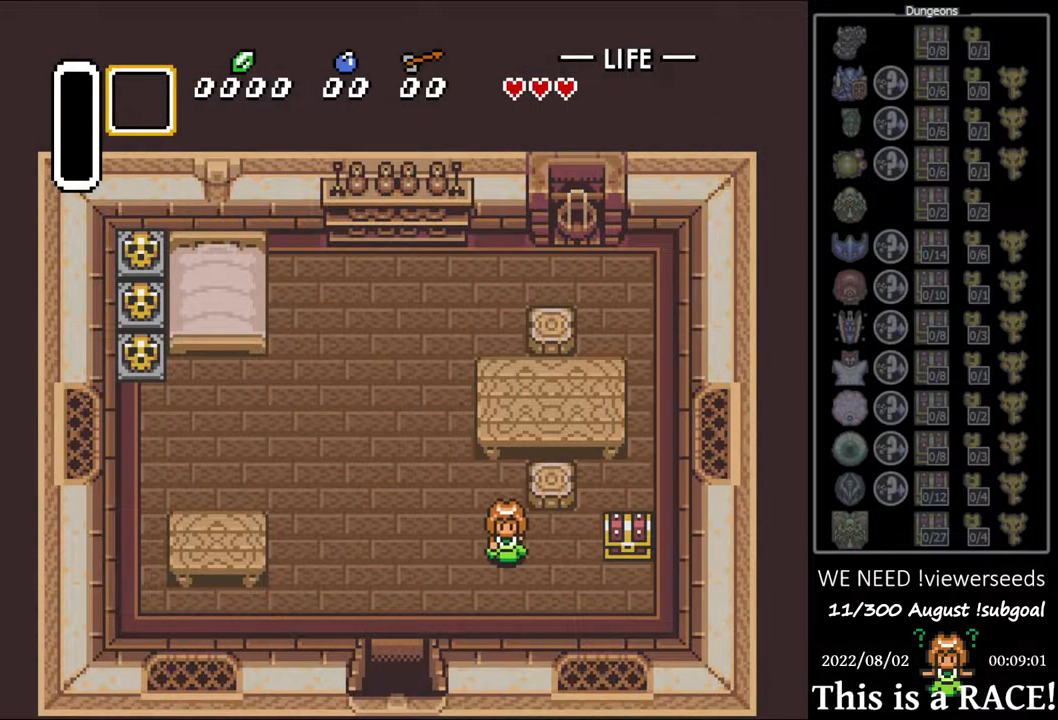
{"buttons": [], "events": [[250, "DPAD_DOWN", "up"], [417, "DPAD_UP", "down"], [500, "DPAD_UP", "up"]]}
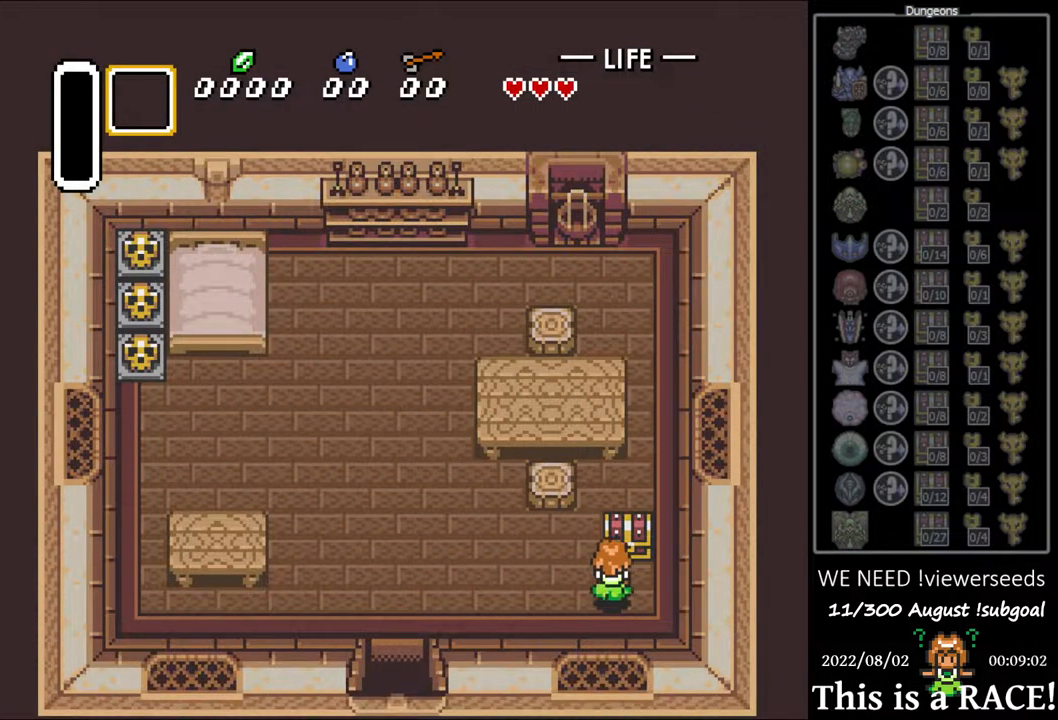
{"buttons": ["DPAD_LEFT"], "events": [[33, "A", "down"], [100, "A", "up"], [167, "A", "down"], [233, "A", "up"], [300, "A", "down"], [367, "A", "up"], [433, "A", "down"], [467, "DPAD_LEFT", "down"], [500, "A", "up"]]}
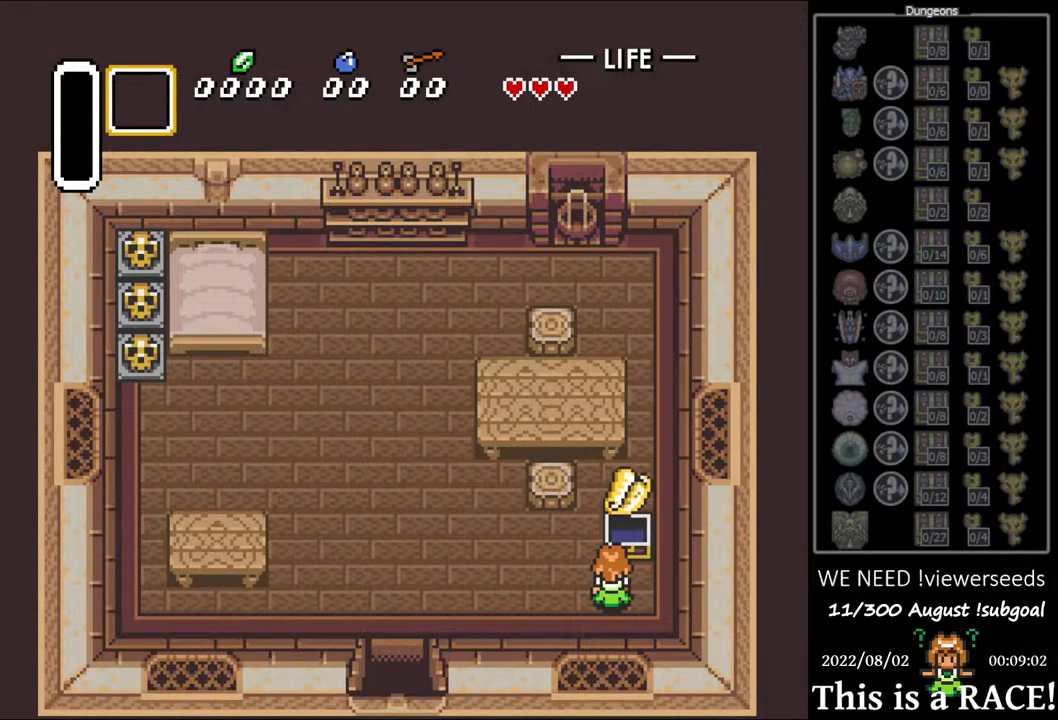
{"buttons": ["A", "DPAD_LEFT"], "events": [[100, "A", "down"], [167, "A", "up"], [267, "A", "down"], [333, "A", "up"], [433, "A", "down"]]}
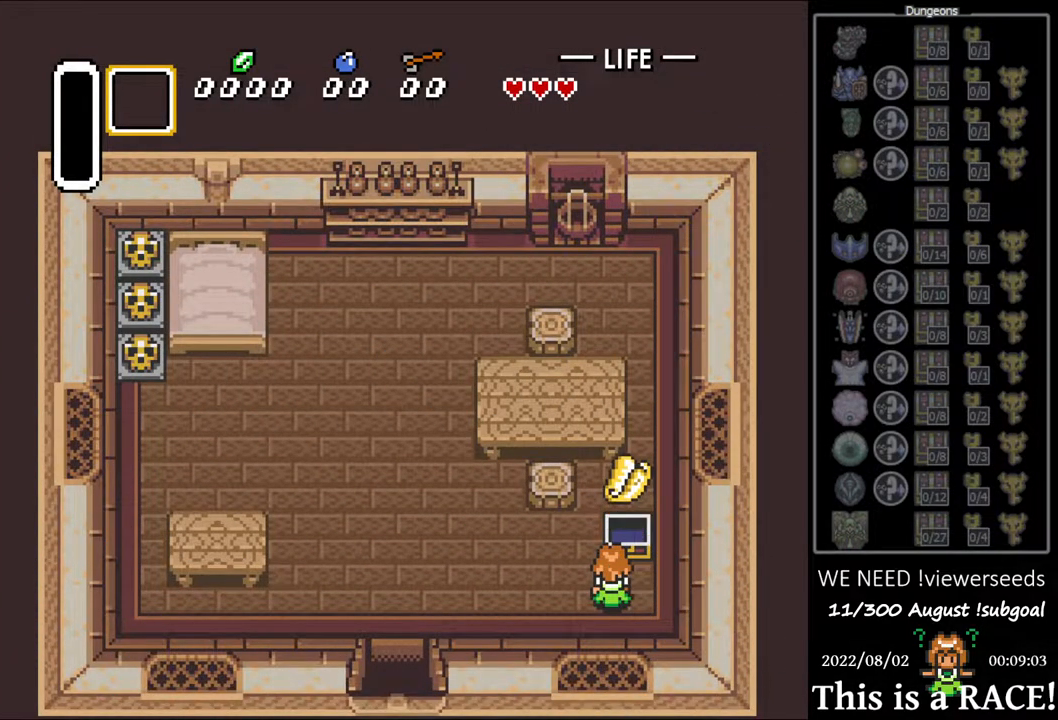
{"buttons": ["DPAD_LEFT"], "events": [[17, "A", "up"], [83, "A", "down"], [150, "A", "up"], [250, "A", "down"], [283, "A", "up"], [383, "A", "down"], [450, "A", "up"]]}
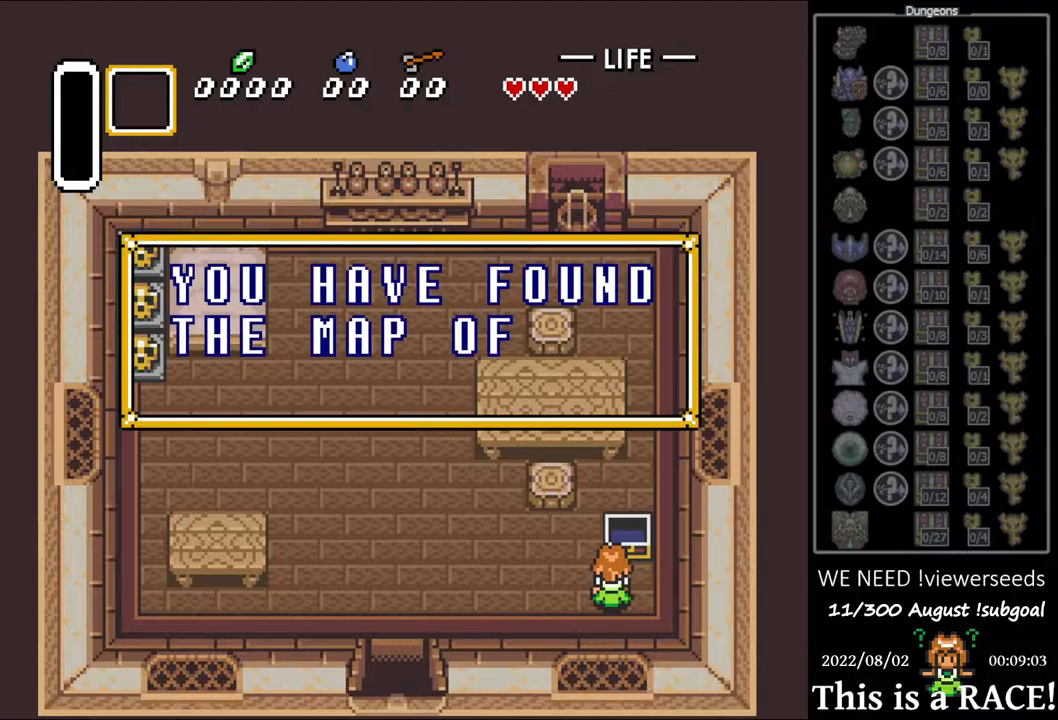
{"buttons": ["DPAD_LEFT"], "events": [[17, "A", "down"], [83, "A", "up"], [150, "A", "down"], [217, "A", "up"]]}
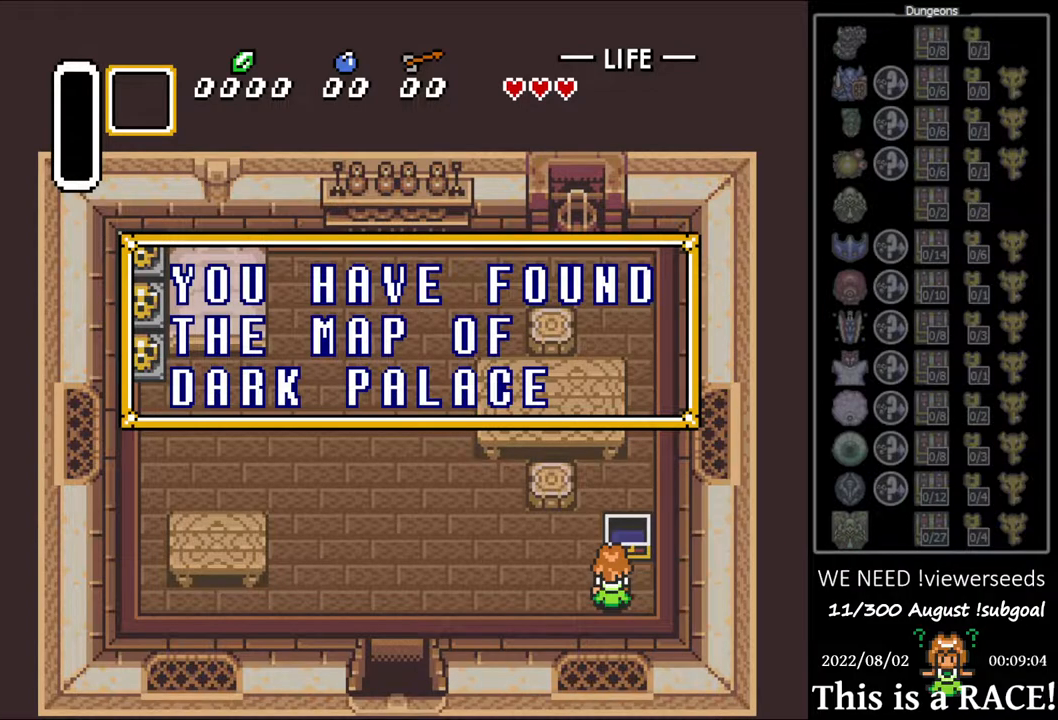
{"buttons": ["DPAD_LEFT"], "events": [[133, "A", "down"], [167, "A", "up"]]}
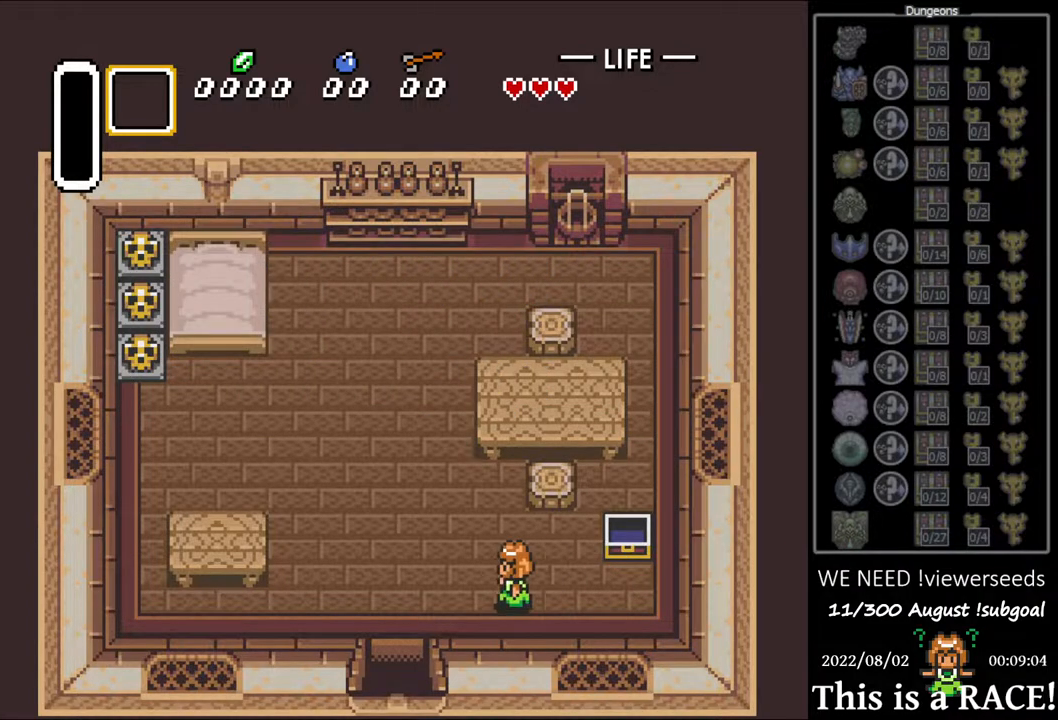
{"buttons": ["DPAD_DOWN"], "events": [[350, "DPAD_DOWN", "down"], [383, "DPAD_LEFT", "up"]]}
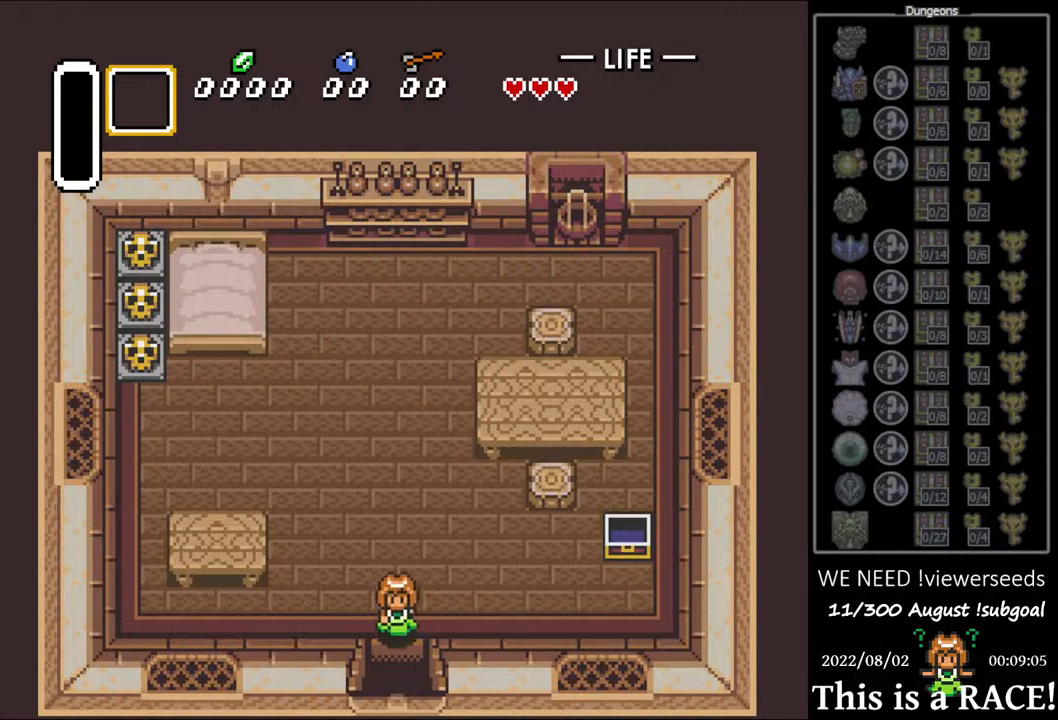
{"buttons": ["DPAD_DOWN"], "events": []}
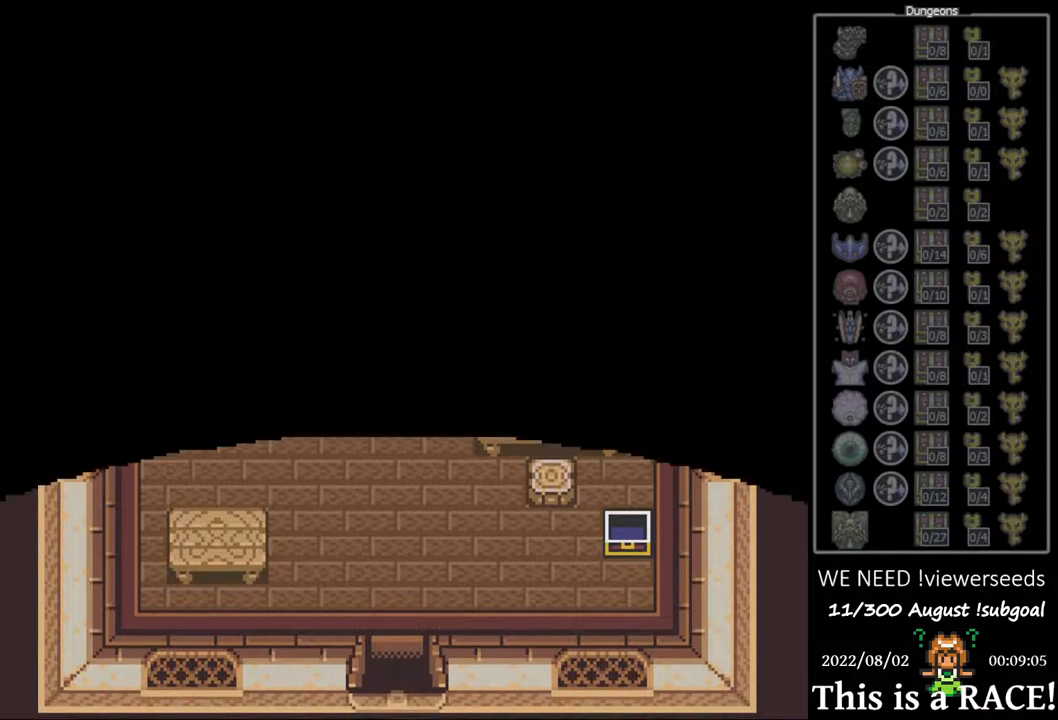
{"buttons": ["DPAD_DOWN"], "events": []}
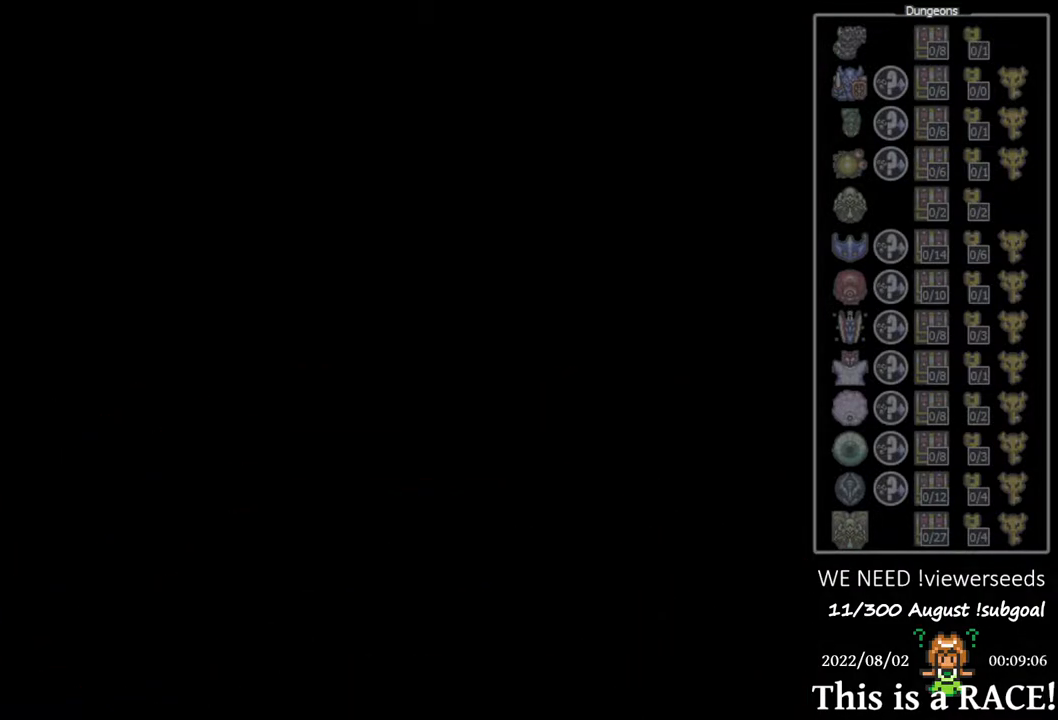
{"buttons": ["DPAD_DOWN"], "events": []}
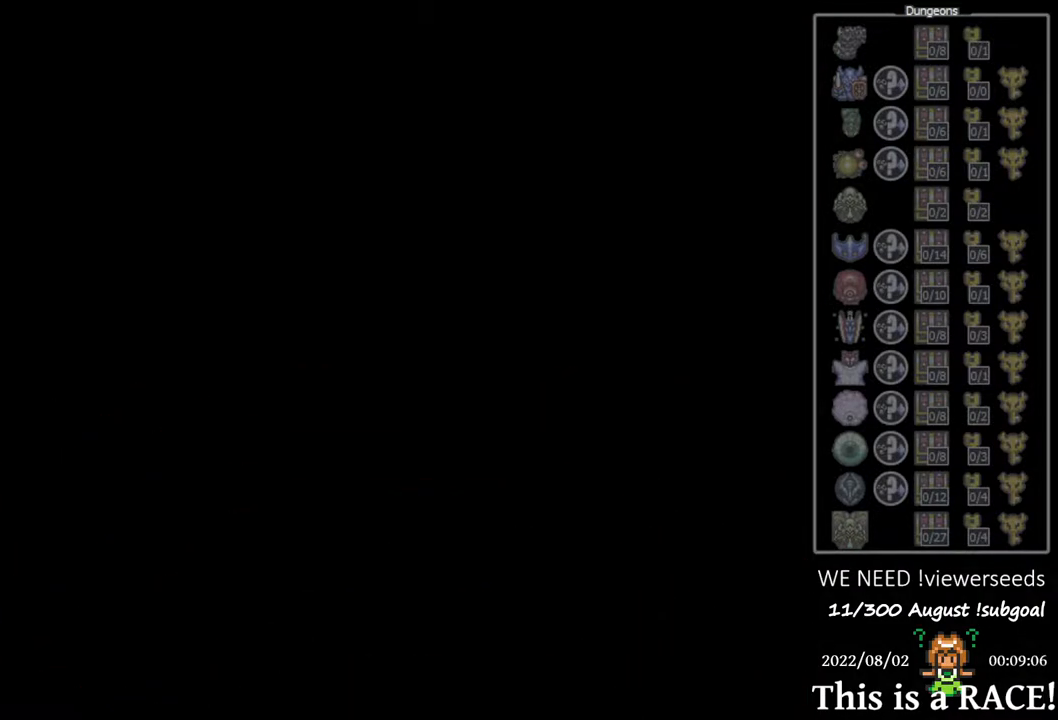
{"buttons": ["DPAD_DOWN"], "events": []}
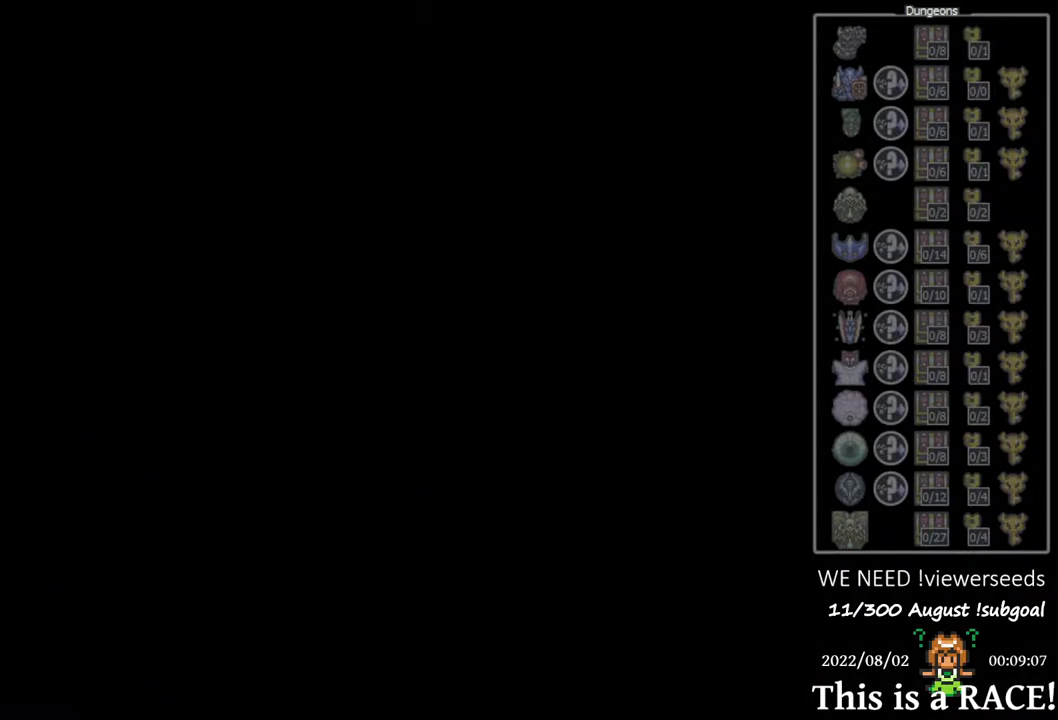
{"buttons": ["DPAD_DOWN"], "events": []}
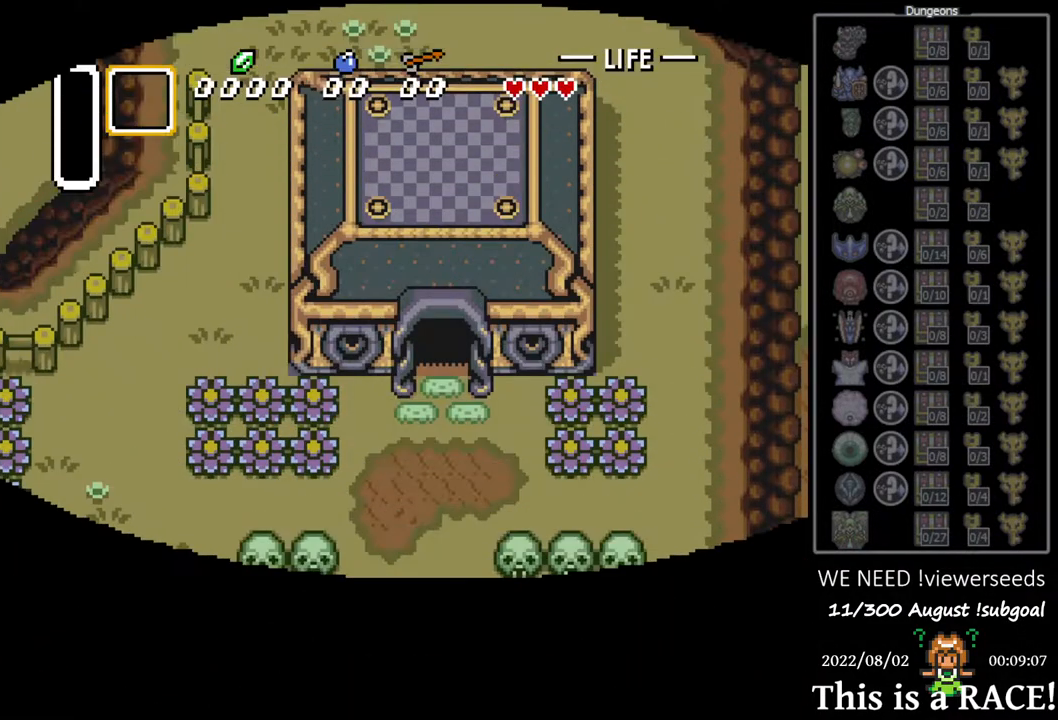
{"buttons": ["DPAD_DOWN", "DPAD_LEFT"], "events": [[500, "DPAD_LEFT", "down"]]}
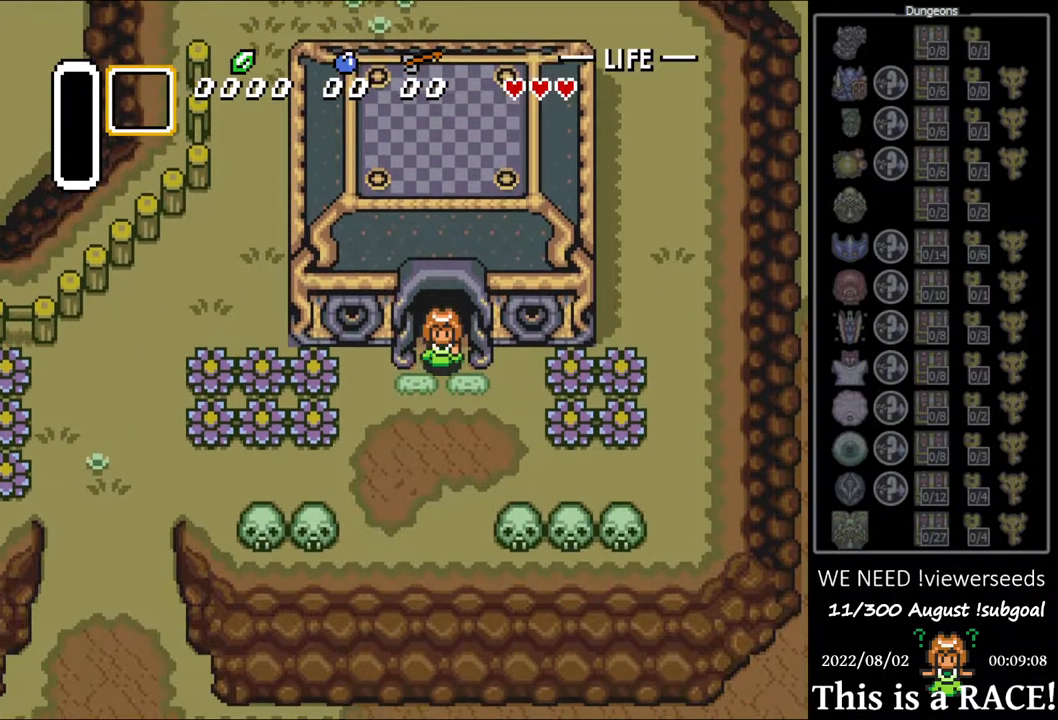
{"buttons": ["DPAD_LEFT"], "events": [[317, "DPAD_DOWN", "up"], [417, "A", "down"], [483, "A", "up"]]}
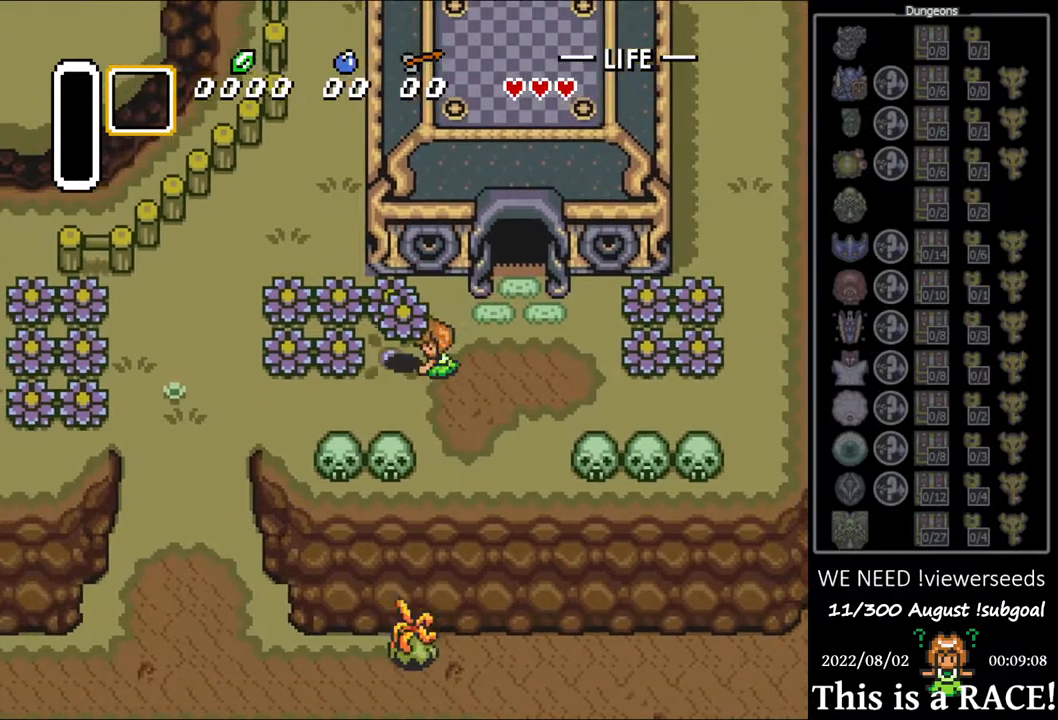
{"buttons": ["DPAD_DOWN"], "events": [[50, "A", "down"], [117, "A", "up"], [217, "DPAD_DOWN", "down"], [433, "DPAD_LEFT", "up"]]}
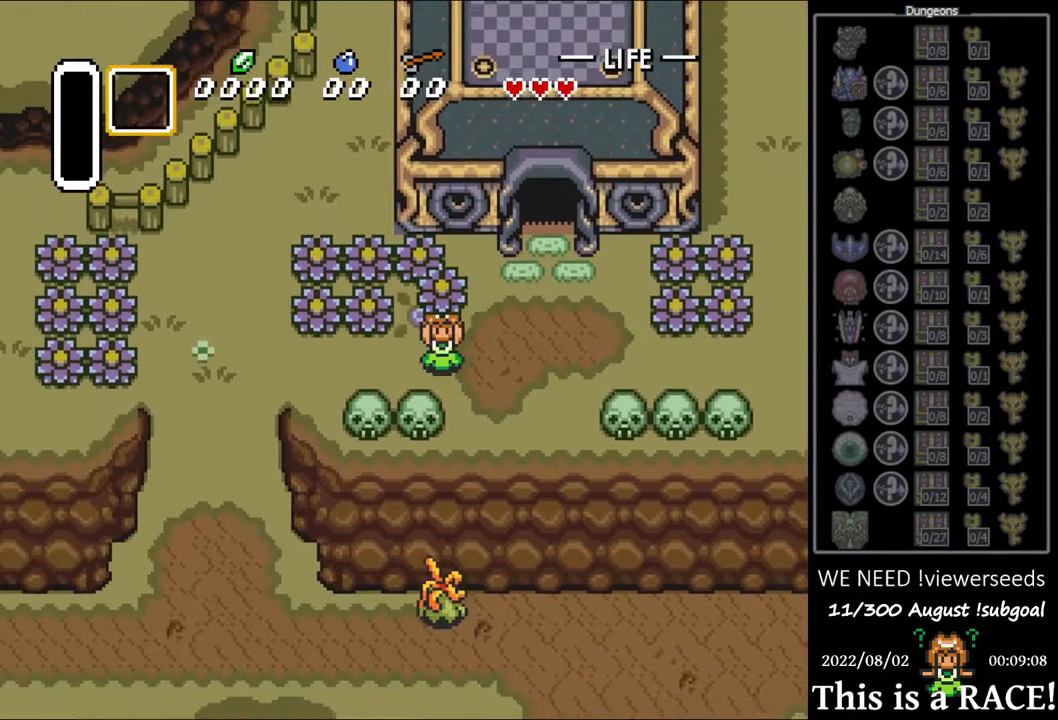
{"buttons": [], "events": [[100, "DPAD_DOWN", "up"], [167, "A", "down"], [233, "A", "up"]]}
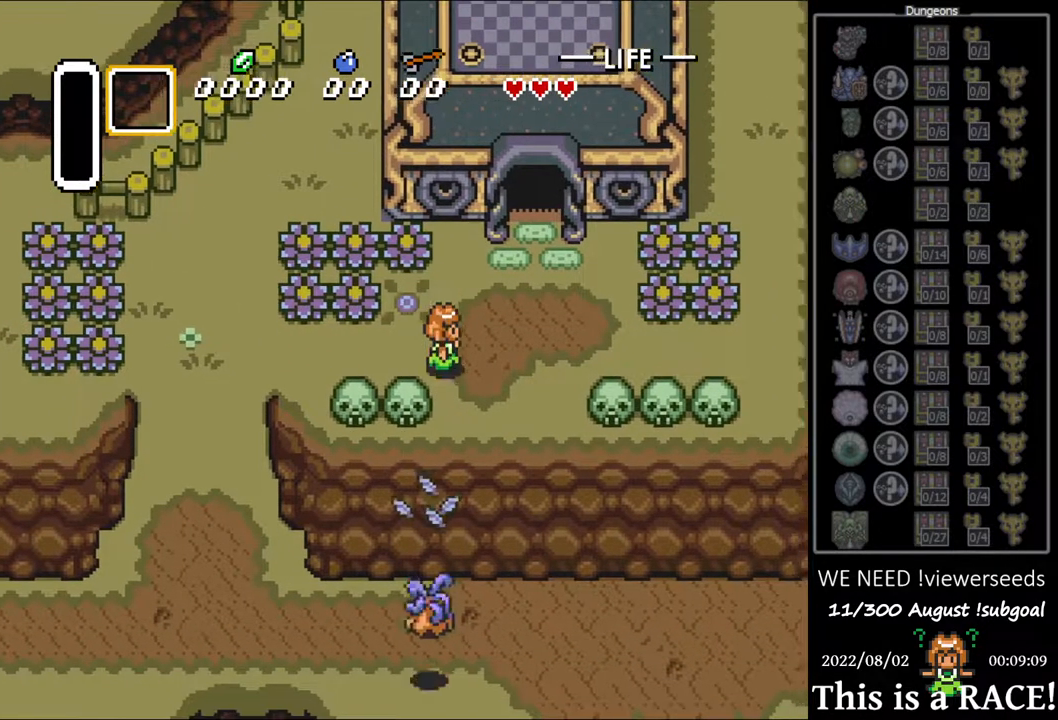
{"buttons": ["B", "DPAD_DOWN"], "events": [[250, "B", "down"], [417, "DPAD_DOWN", "down"]]}
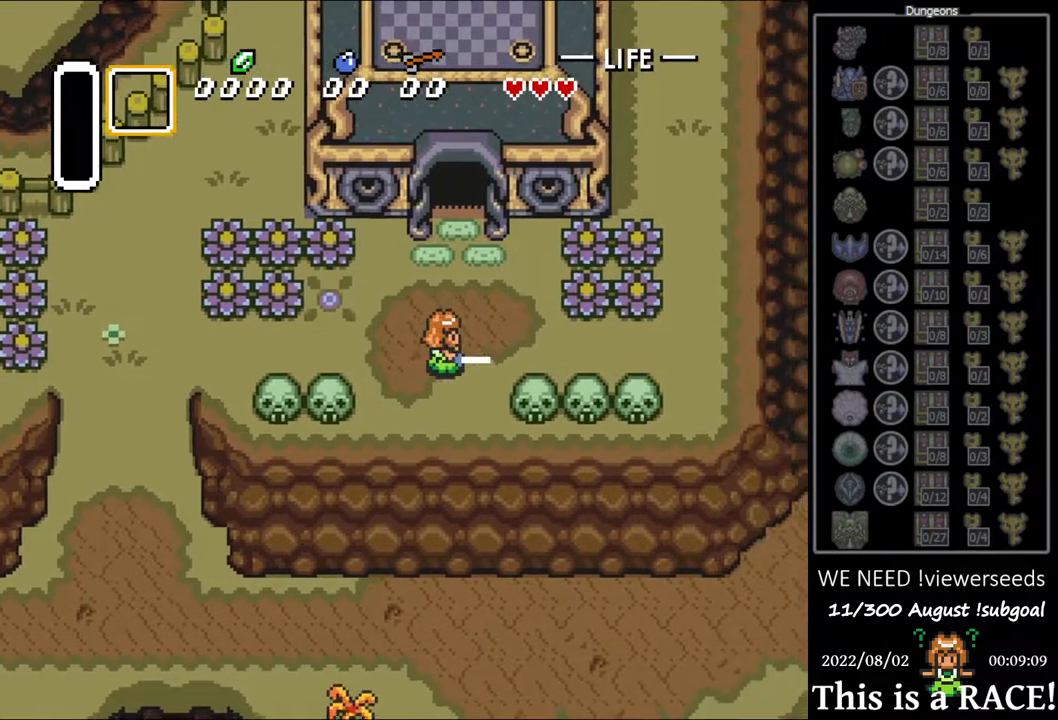
{"buttons": ["B", "DPAD_DOWN"], "events": []}
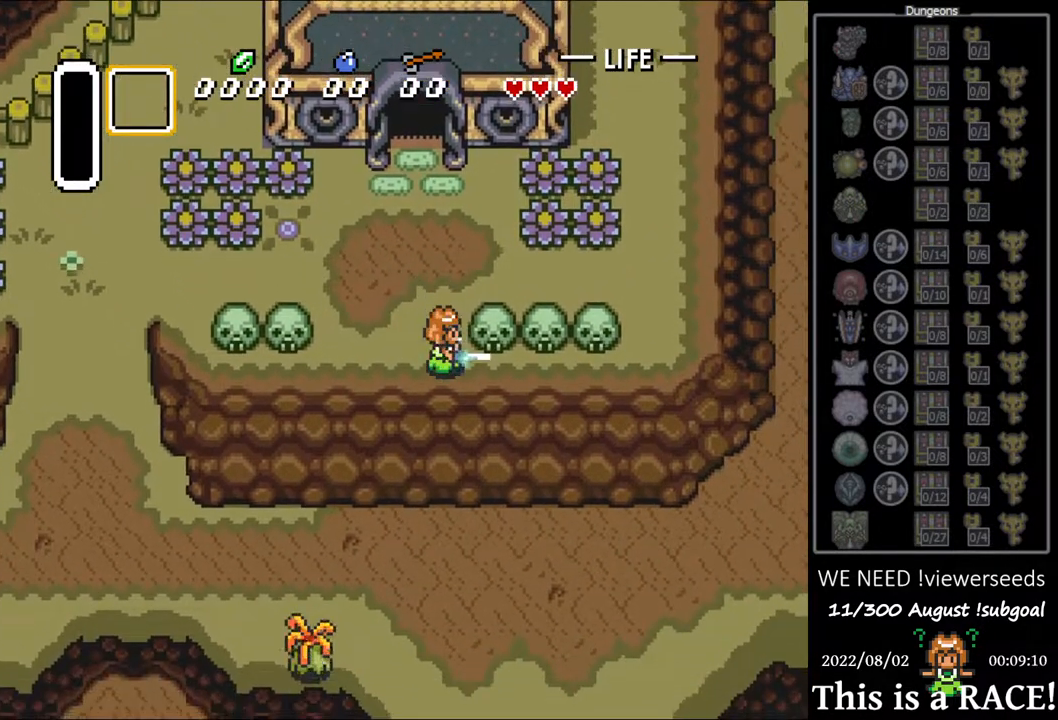
{"buttons": ["B", "DPAD_DOWN"], "events": []}